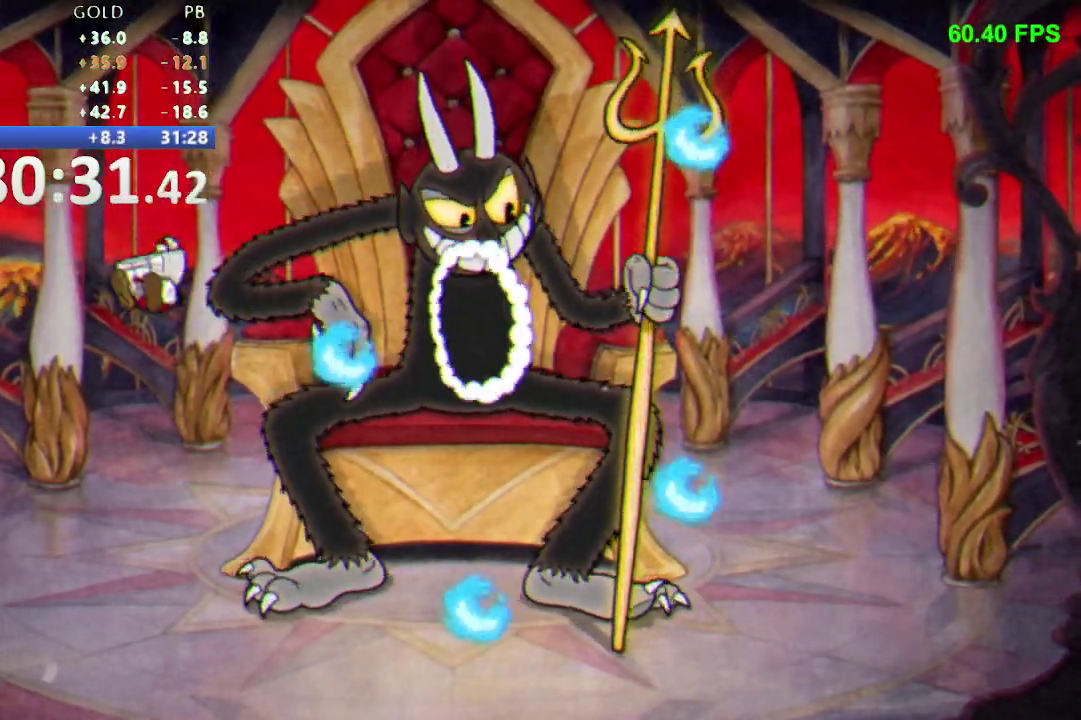
Gameplay with a controller (Nintendo layout); each line is a JSON object with the inputs held at the frame after it. "events" lists button and stick changes between this image and that frame as [ms after this image, input, new state], when the widget could be followed in between. Not read: L3 R3 SELECT.
{"buttons": ["B", "R1", "DPAD_UP", "DPAD_RIGHT"], "events": [[67, "DPAD_LEFT", "up"], [83, "DPAD_RIGHT", "down"], [367, "B", "down"]]}
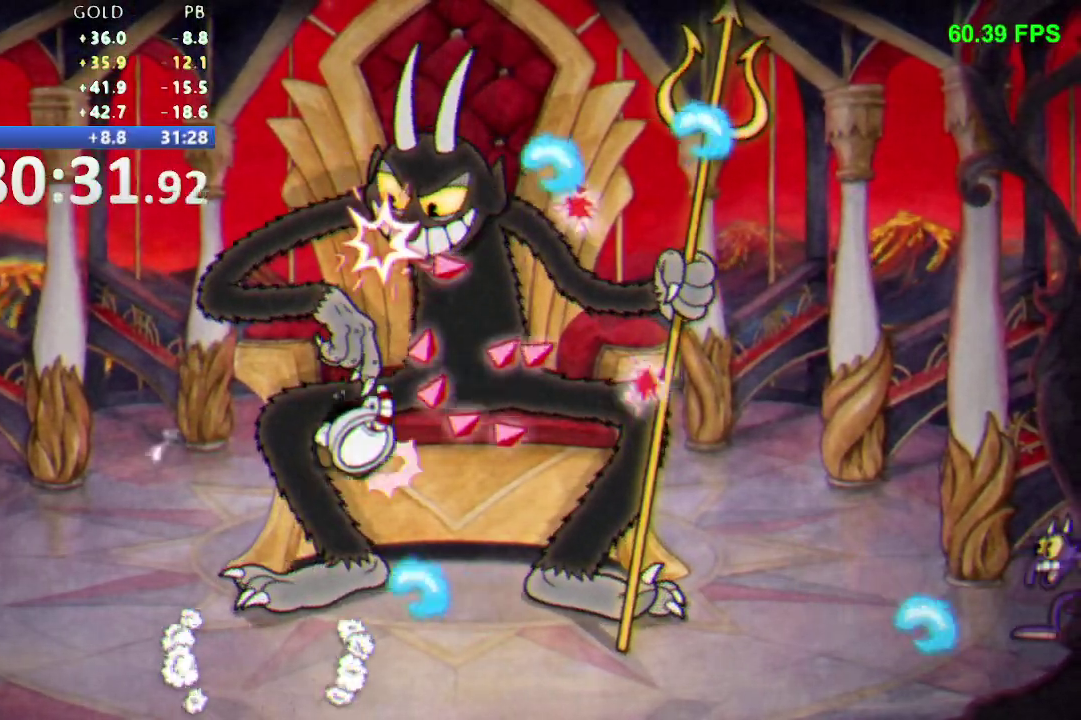
{"buttons": ["R1", "DPAD_UP"], "events": [[100, "B", "up"], [183, "DPAD_RIGHT", "up"]]}
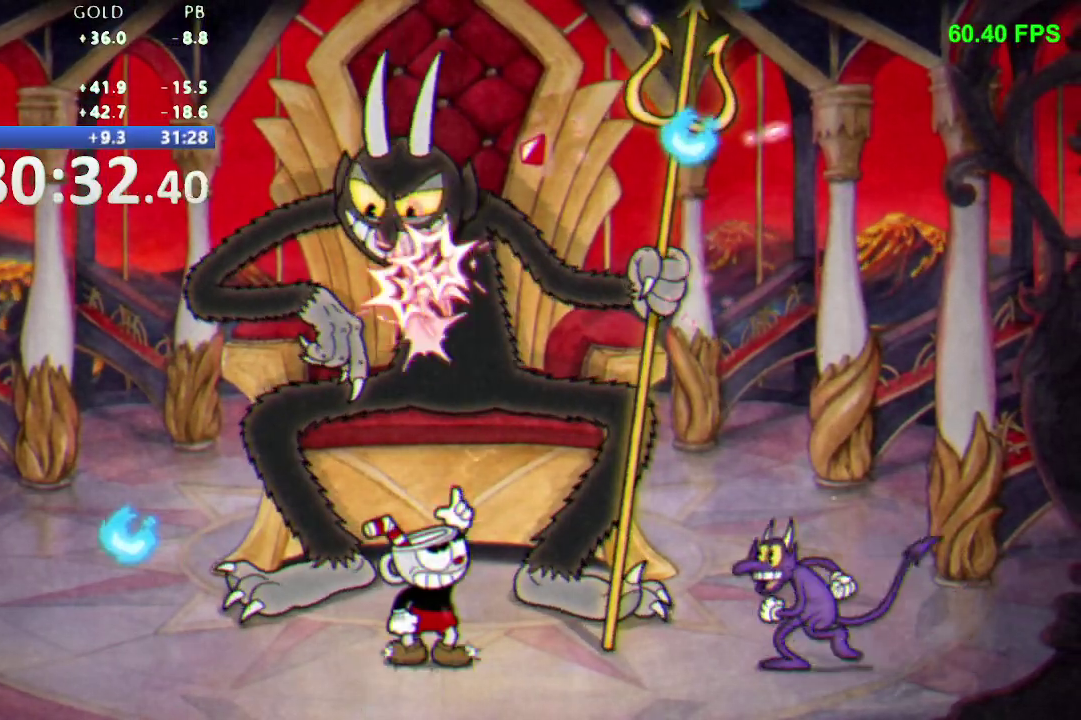
{"buttons": ["R1", "DPAD_UP", "DPAD_RIGHT"], "events": [[83, "B", "down"], [233, "B", "up"], [500, "DPAD_RIGHT", "down"]]}
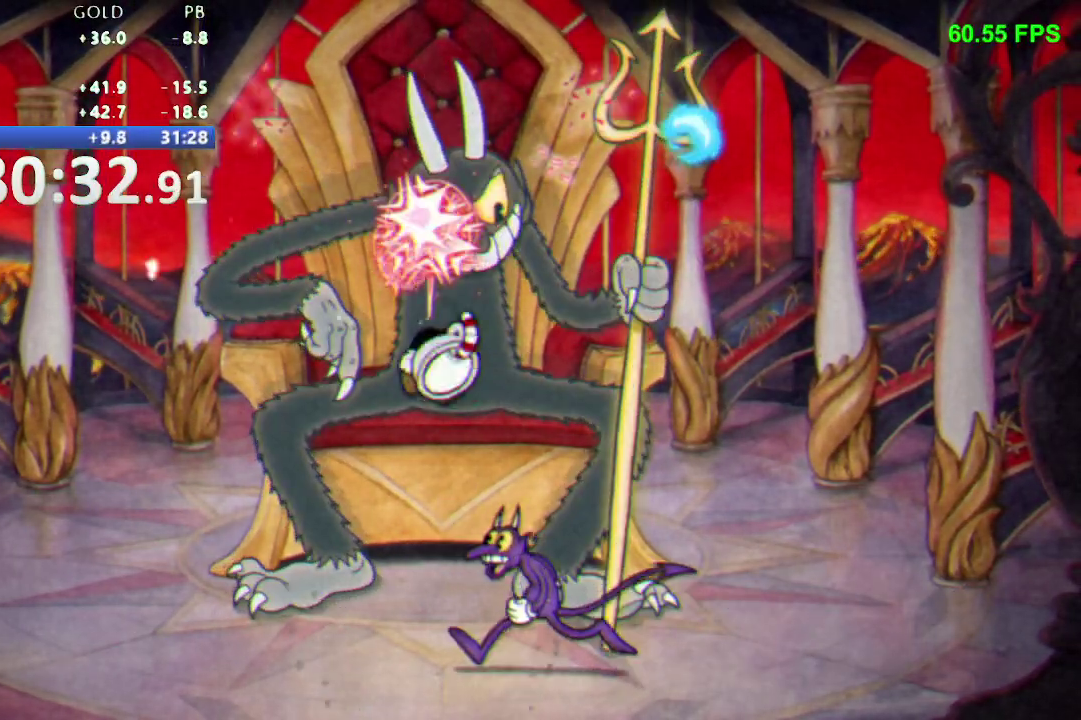
{"buttons": ["R1", "DPAD_UP", "DPAD_LEFT"], "events": [[50, "X", "down"], [200, "X", "up"], [283, "DPAD_RIGHT", "up"], [300, "DPAD_LEFT", "down"]]}